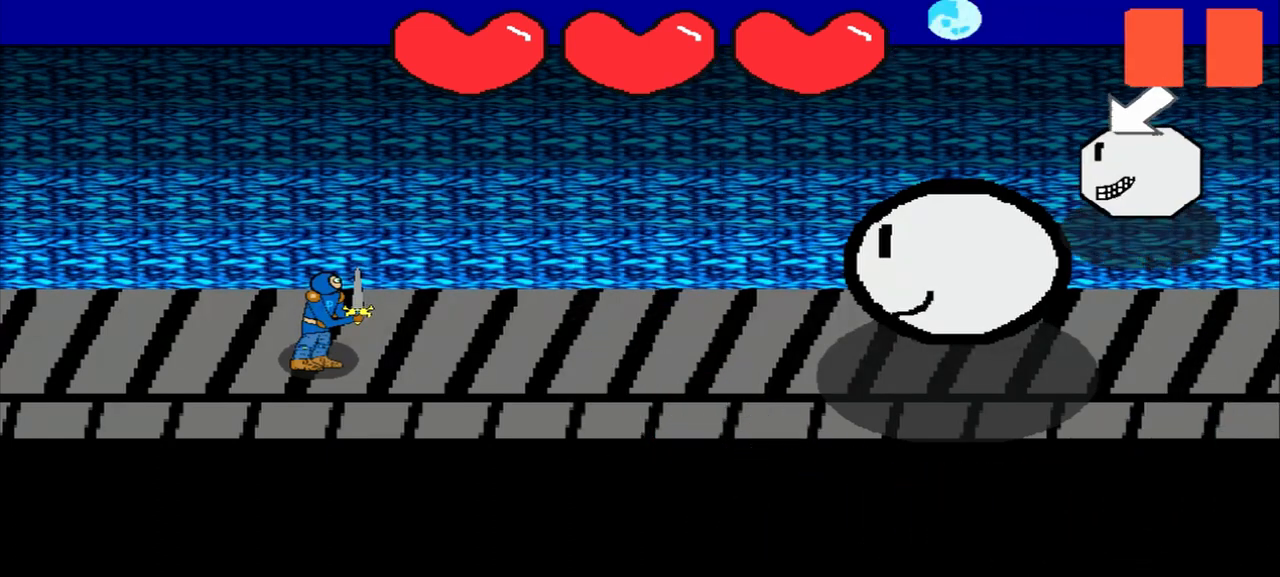
Gameplay with a controller (PlayStation layout); each line is a JSON object with the inputs held at the frame after it. "events" lists button and stick changes between this image and that frame as [ms after this image, input, new state], when the widget could be followed in between. Not read: L2 L3 R2 R3 right_stick.
{"buttons": [], "left_stick": "down-left", "events": [[500, "left_stick", "down-left"]]}
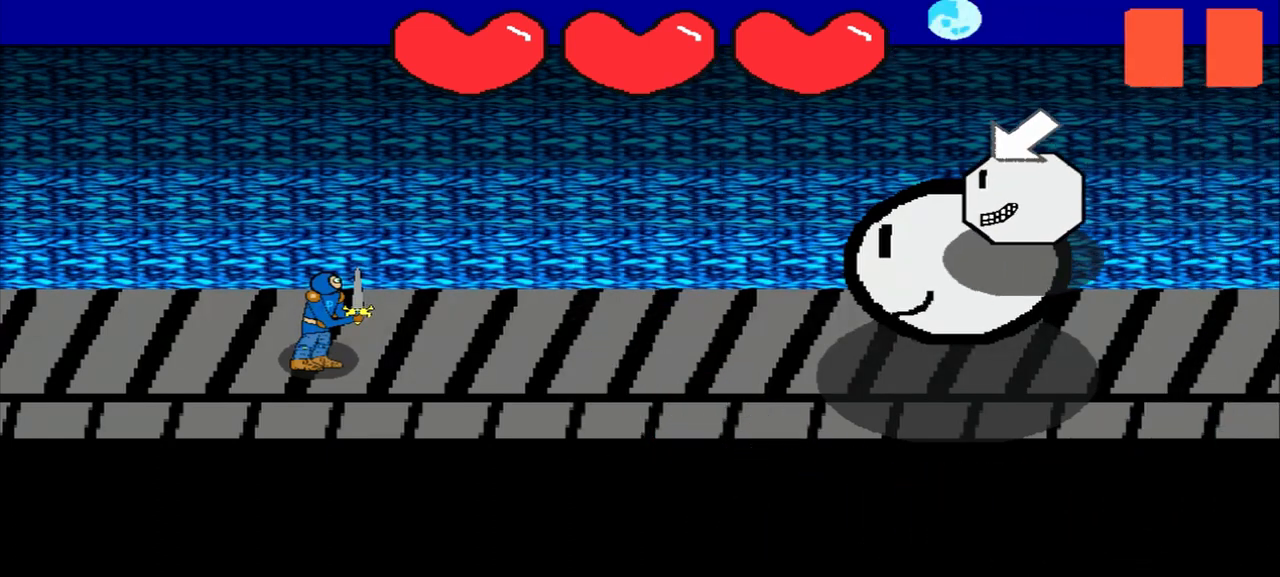
{"buttons": [], "left_stick": "down-left", "events": [[167, "left_stick", "center"], [375, "left_stick", "down-left"]]}
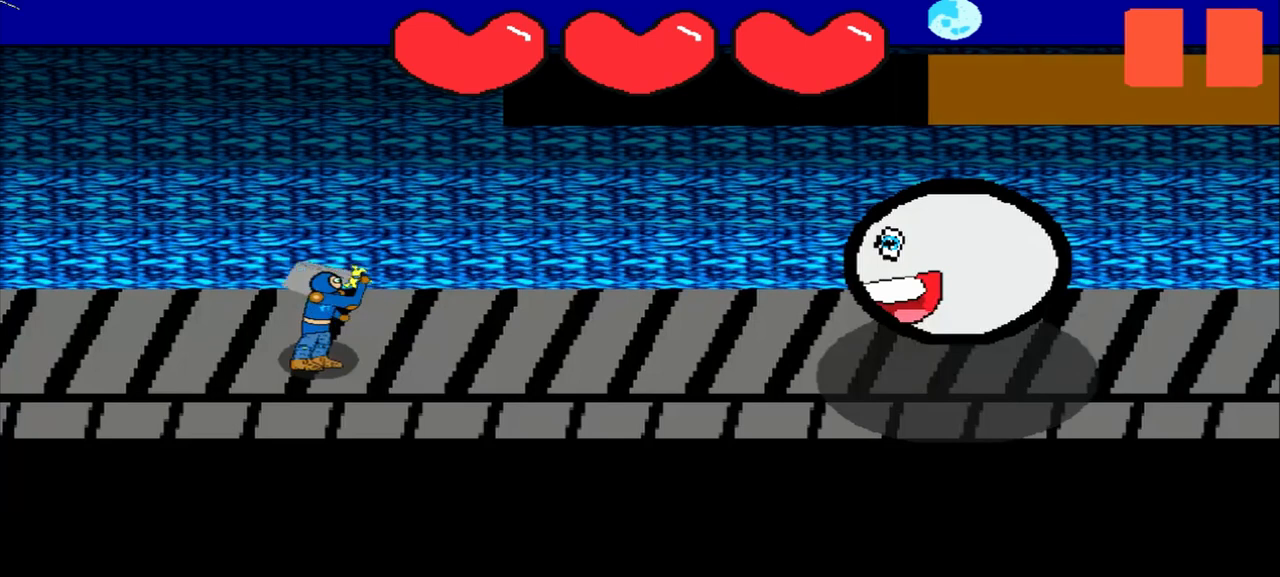
{"buttons": [], "left_stick": "center", "events": [[83, "left_stick", "center"]]}
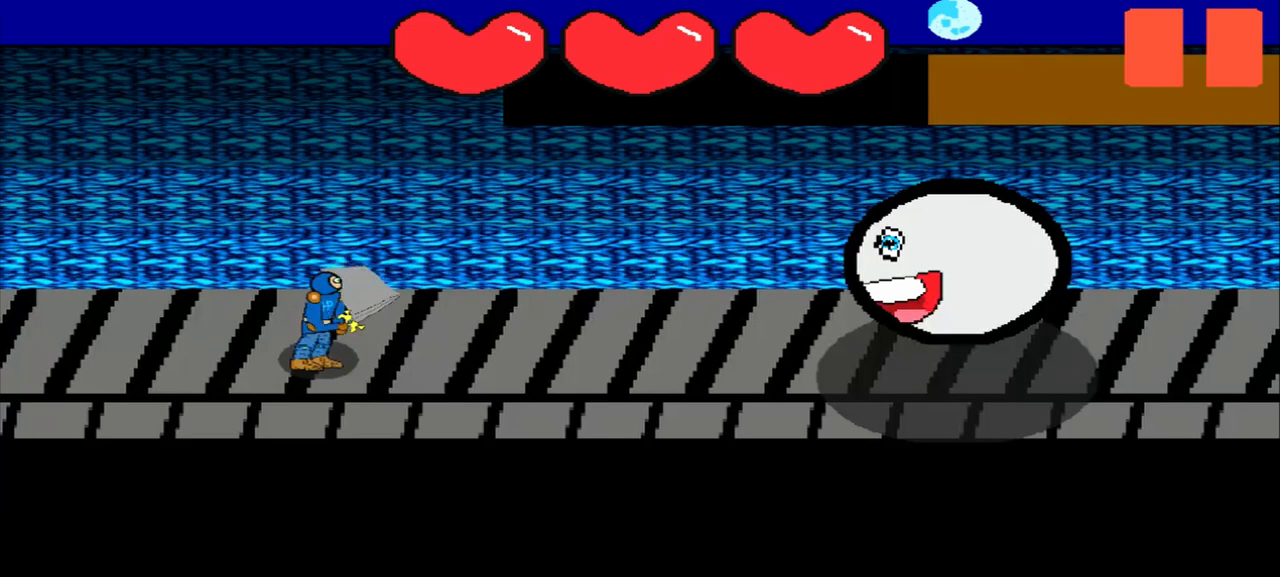
{"buttons": [], "left_stick": "center", "events": [[333, "left_stick", "right"], [500, "left_stick", "center"]]}
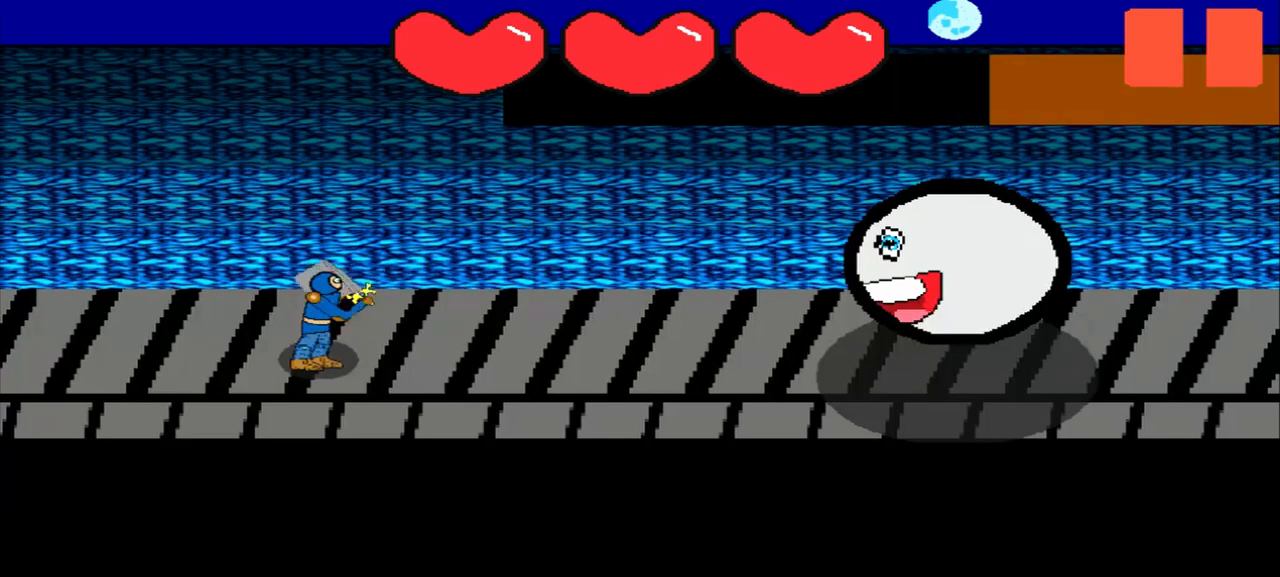
{"buttons": [], "left_stick": "center", "events": [[208, "left_stick", "down-left"], [458, "left_stick", "center"]]}
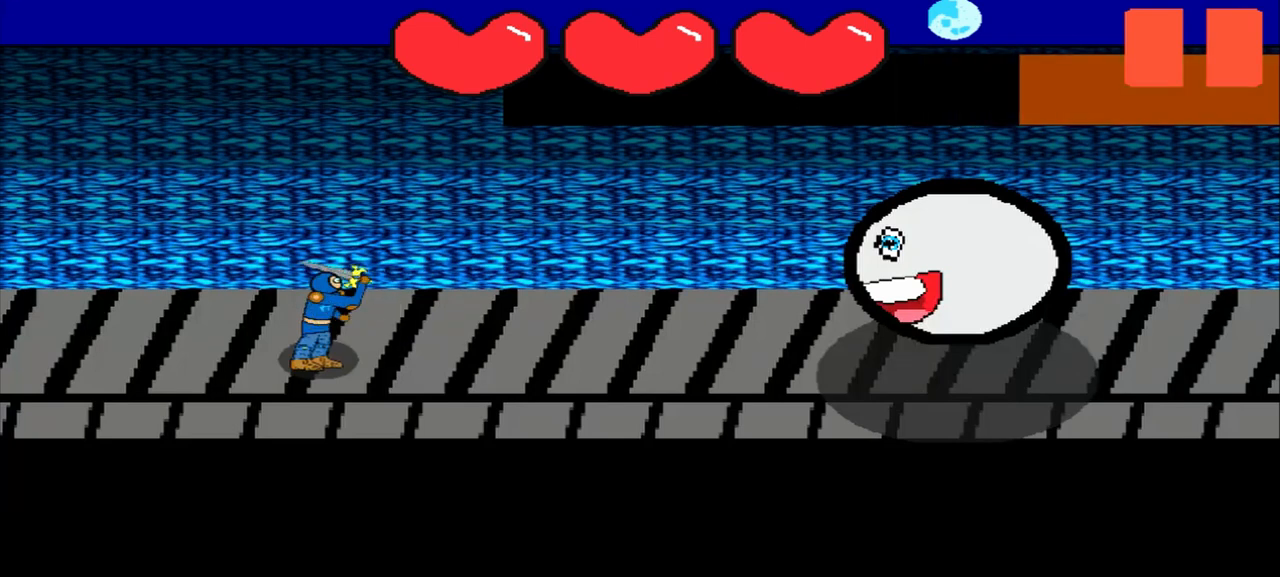
{"buttons": [], "left_stick": "center", "events": [[125, "left_stick", "up-right"], [292, "left_stick", "center"]]}
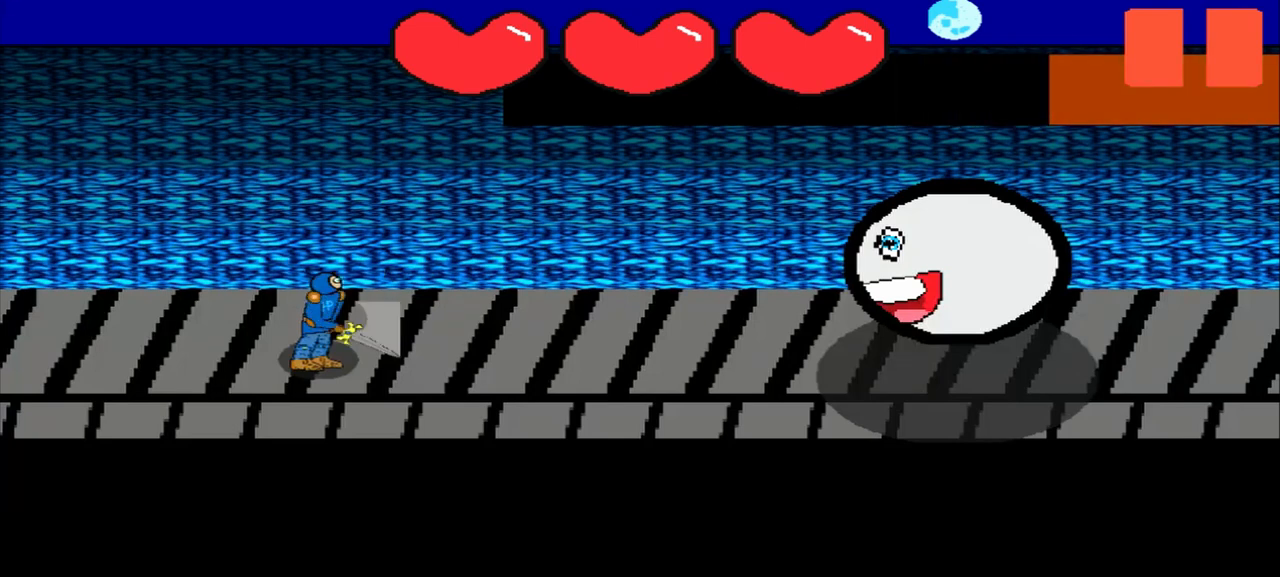
{"buttons": [], "left_stick": "center", "events": []}
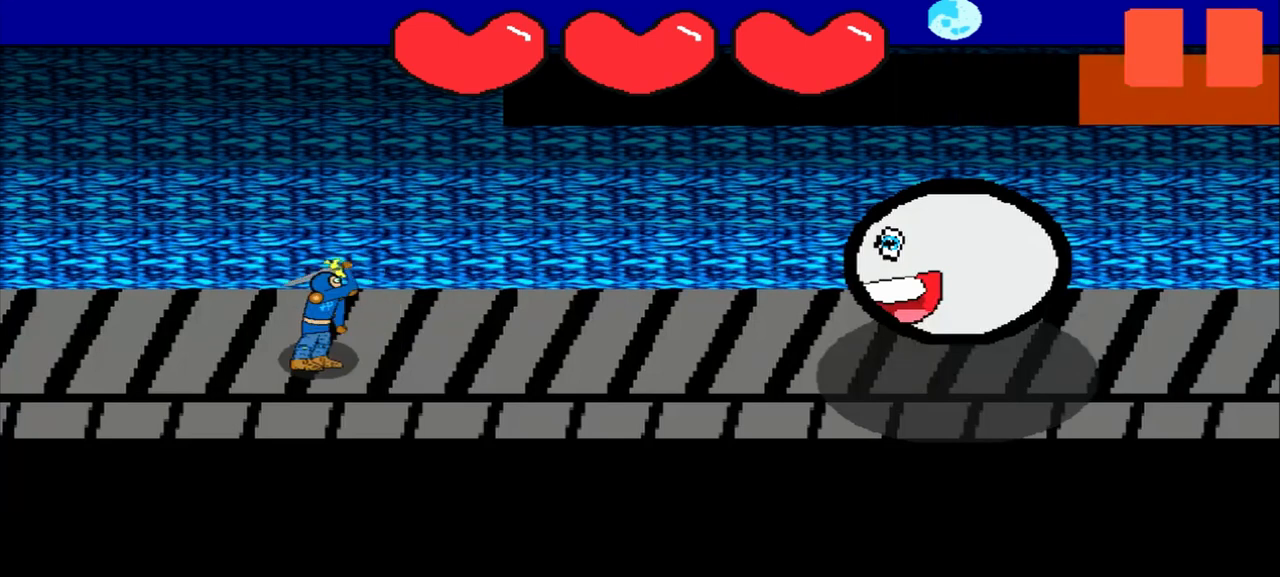
{"buttons": [], "left_stick": "center", "events": [[250, "left_stick", "left"], [375, "left_stick", "center"]]}
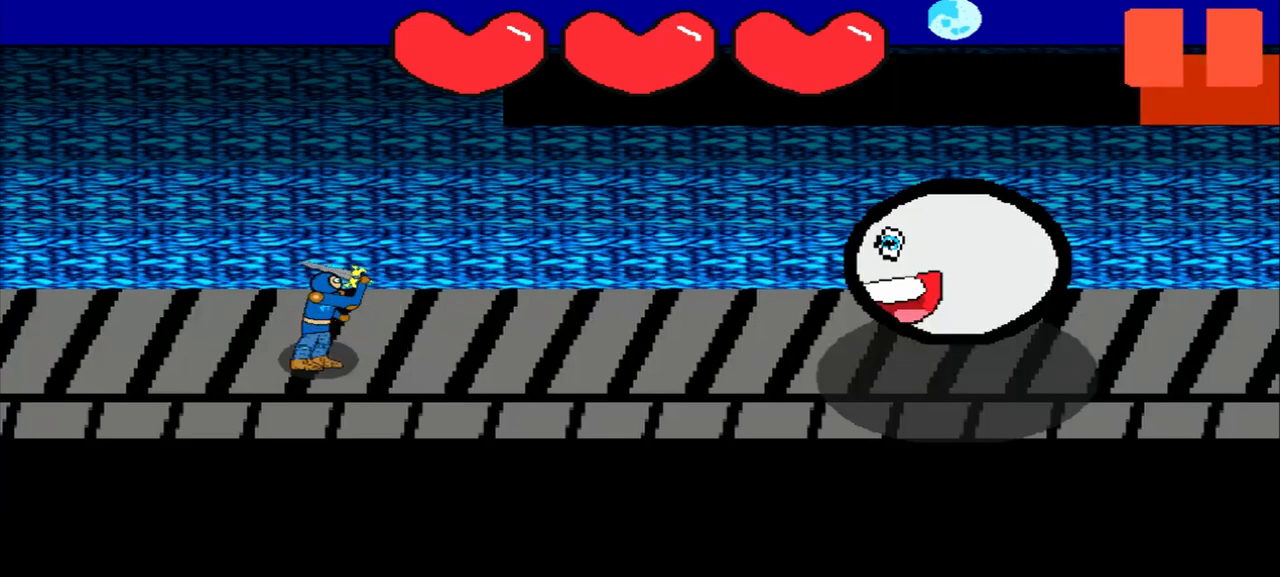
{"buttons": [], "left_stick": "up-left", "events": [[458, "left_stick", "up-left"]]}
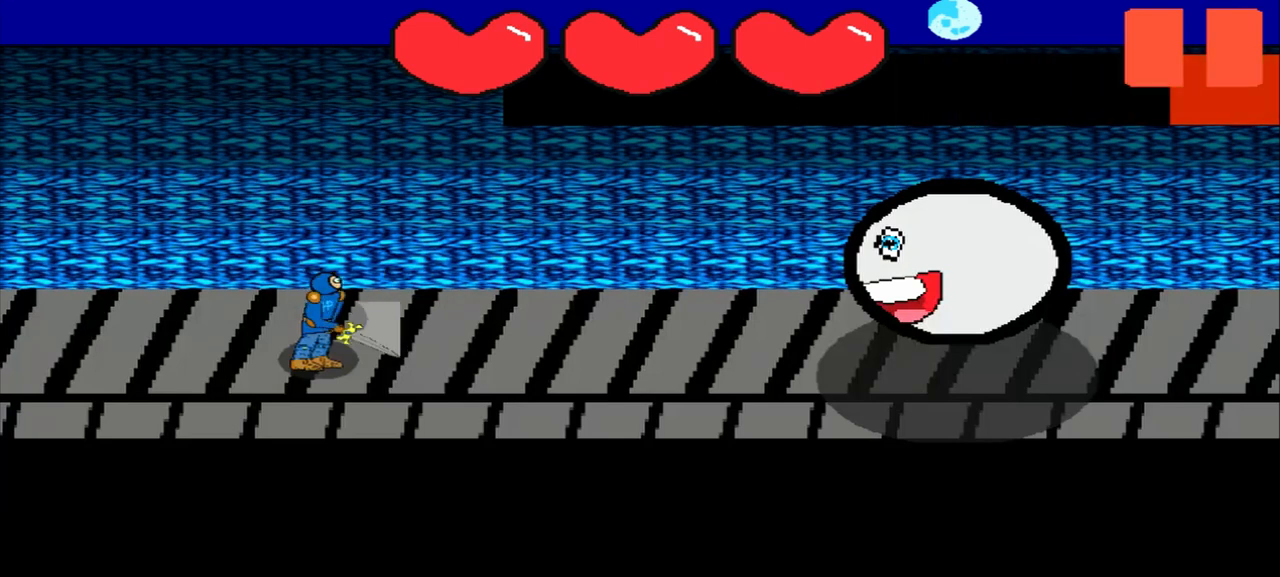
{"buttons": [], "left_stick": "up-right", "events": [[250, "left_stick", "center"], [500, "left_stick", "up-right"]]}
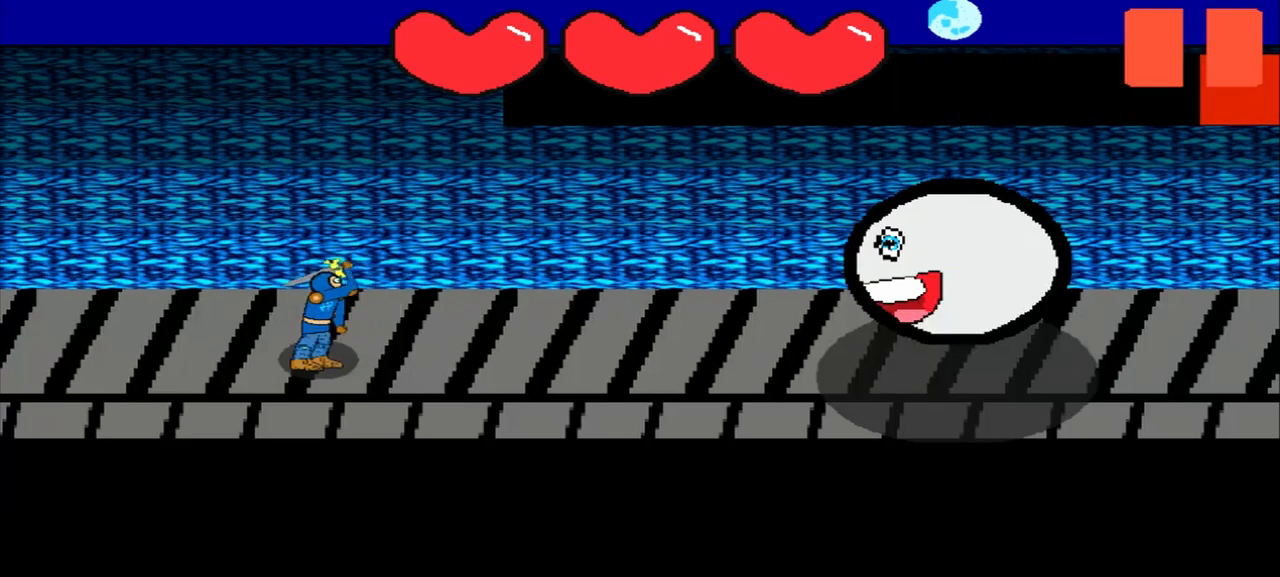
{"buttons": [], "left_stick": "center", "events": [[250, "left_stick", "center"]]}